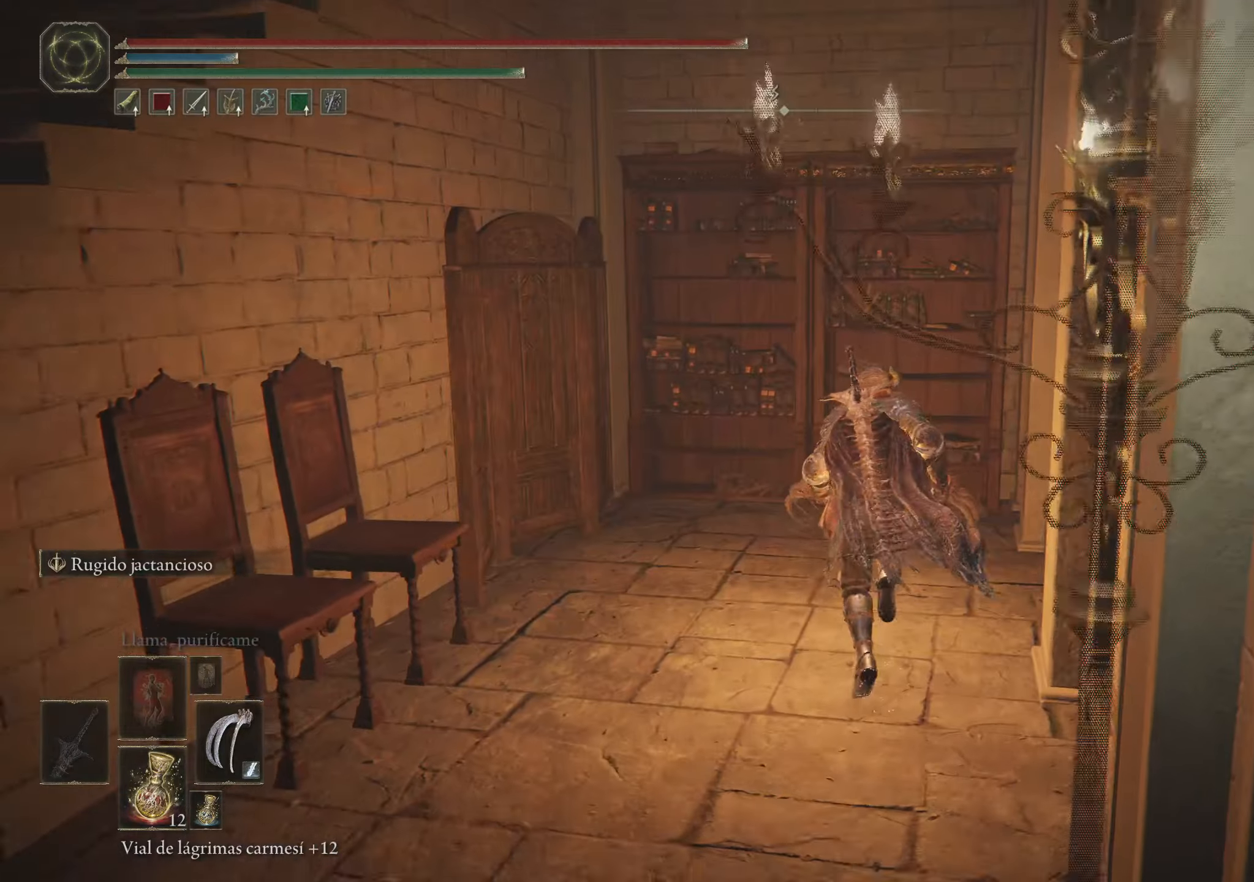
Gameplay with keyboard and mouse; each line is a JSON object with the keys and mouse buttons held at the frame after it. "events" lists presses ("down") and releases ("up") of "1", "2", "3", "4", "5", "a", "alt", "c", "caps_lock", "ctrl", "d", "e", "f", "g", "q", "r", "s", "shift", "space", "t", "tab", "v", "w", "x", "z", "mouse_left", "mouse_wheel" and "mouse_right" between this image and that frame as [ms after this image, input, new state], when the widget could be followed in between. "mouse_left", "mouse_wheel", "mouse_right" = the "left", "wheel", "right" buttons of the "mouse" list. No other keys are recorded. "wheel" means that the mouse wheel is clicked or scrolled. Not read: mouse_move.
{"keys": ["a", "space", "w"], "mouse": [], "events": [[267, "a", "down"]]}
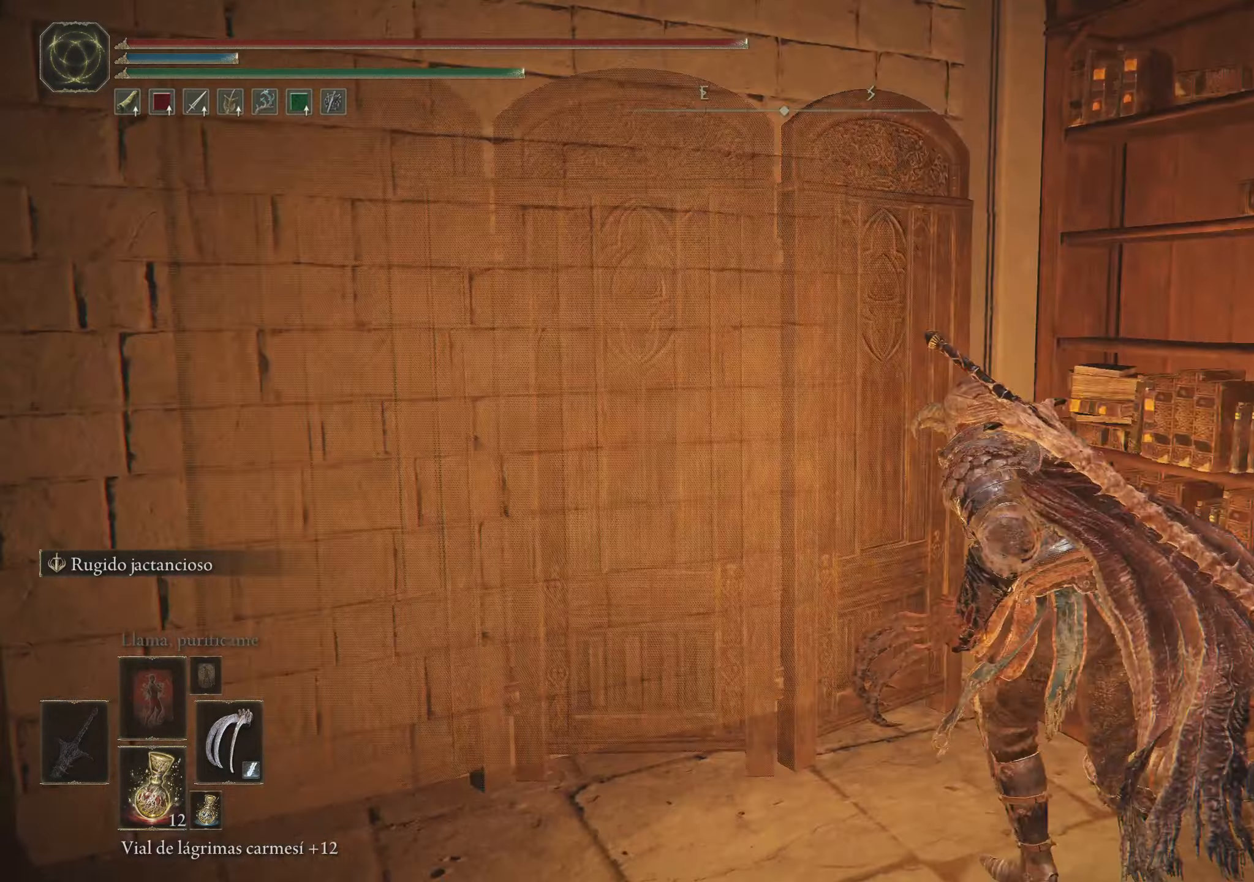
{"keys": ["space", "w"], "mouse": [], "events": [[350, "a", "up"]]}
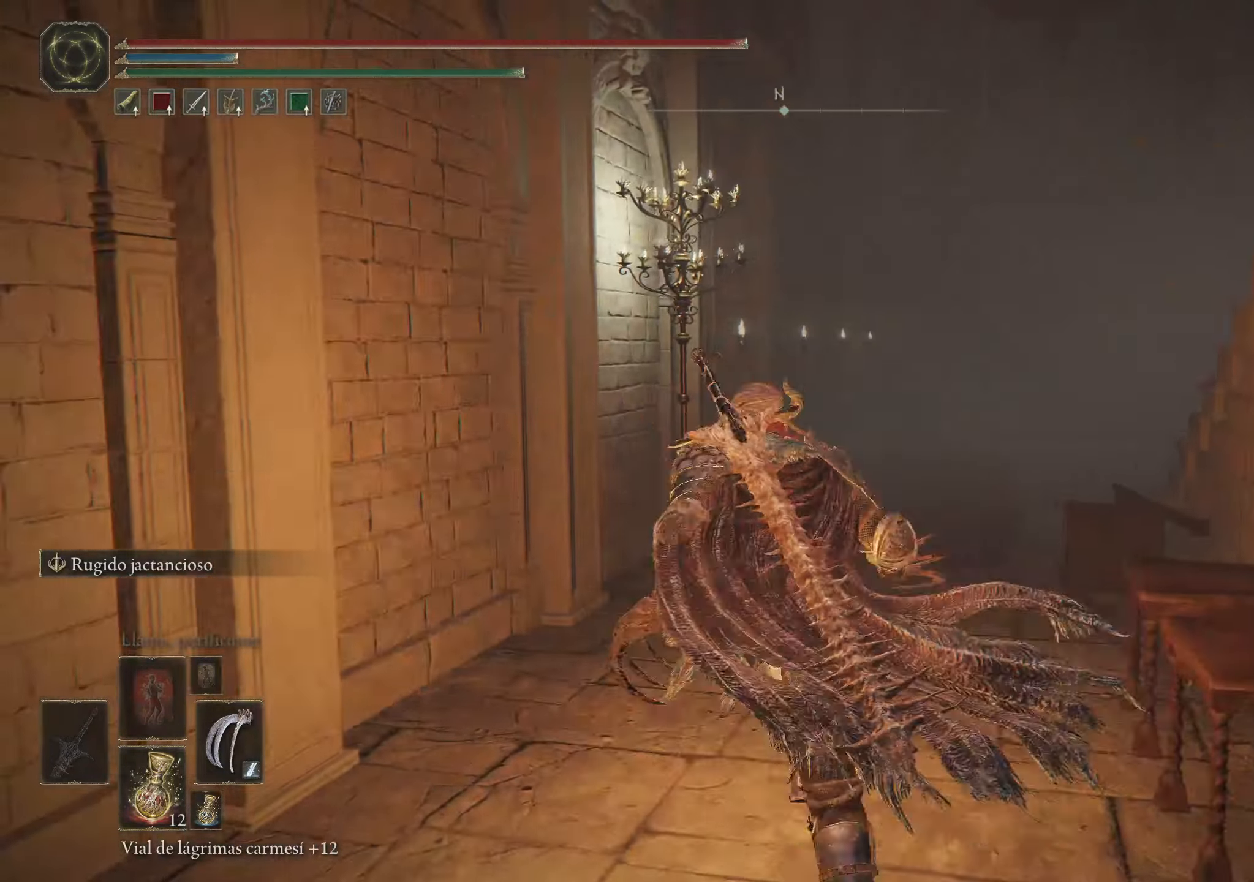
{"keys": ["space", "w"], "mouse": [], "events": []}
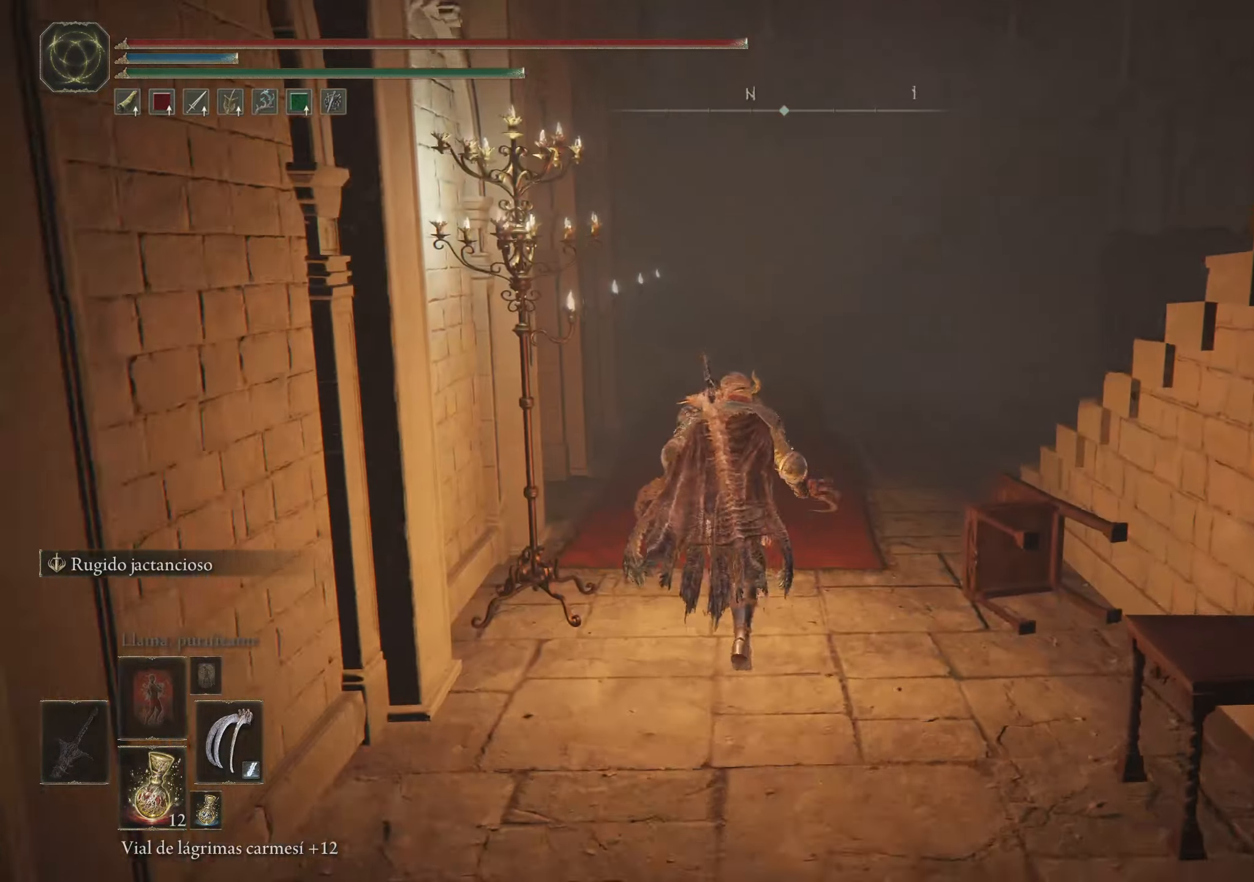
{"keys": ["space", "w"], "mouse": [], "events": []}
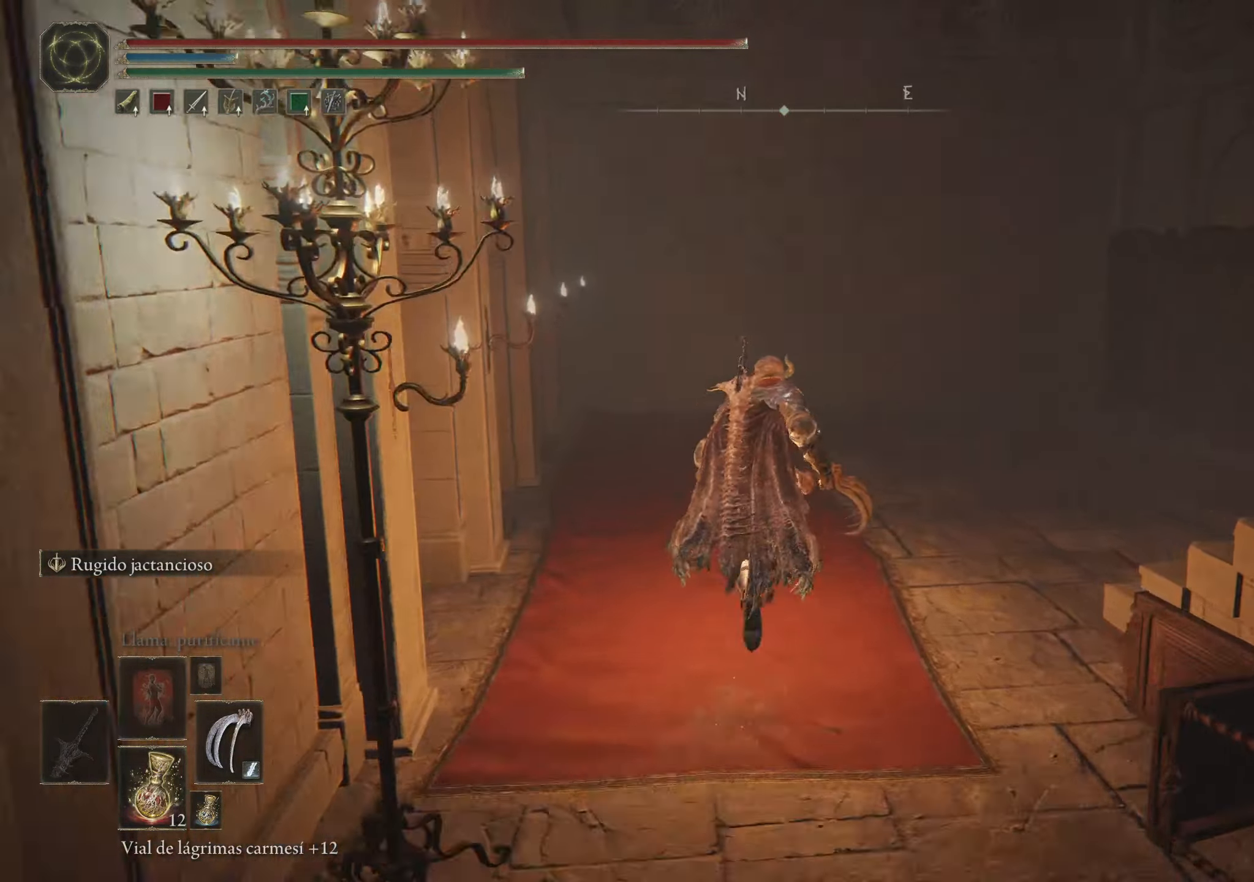
{"keys": ["space", "w"], "mouse": [], "events": []}
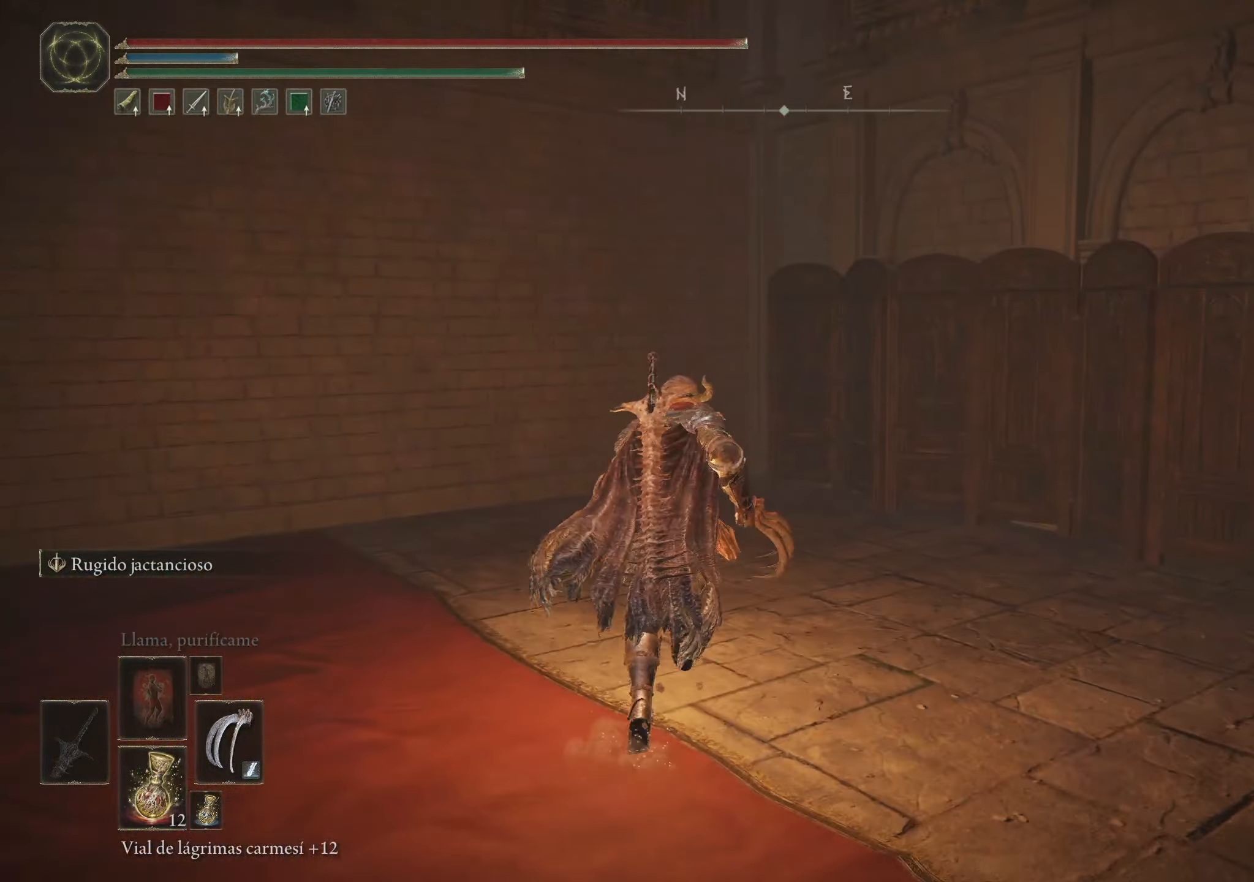
{"keys": ["space", "w"], "mouse": [], "events": []}
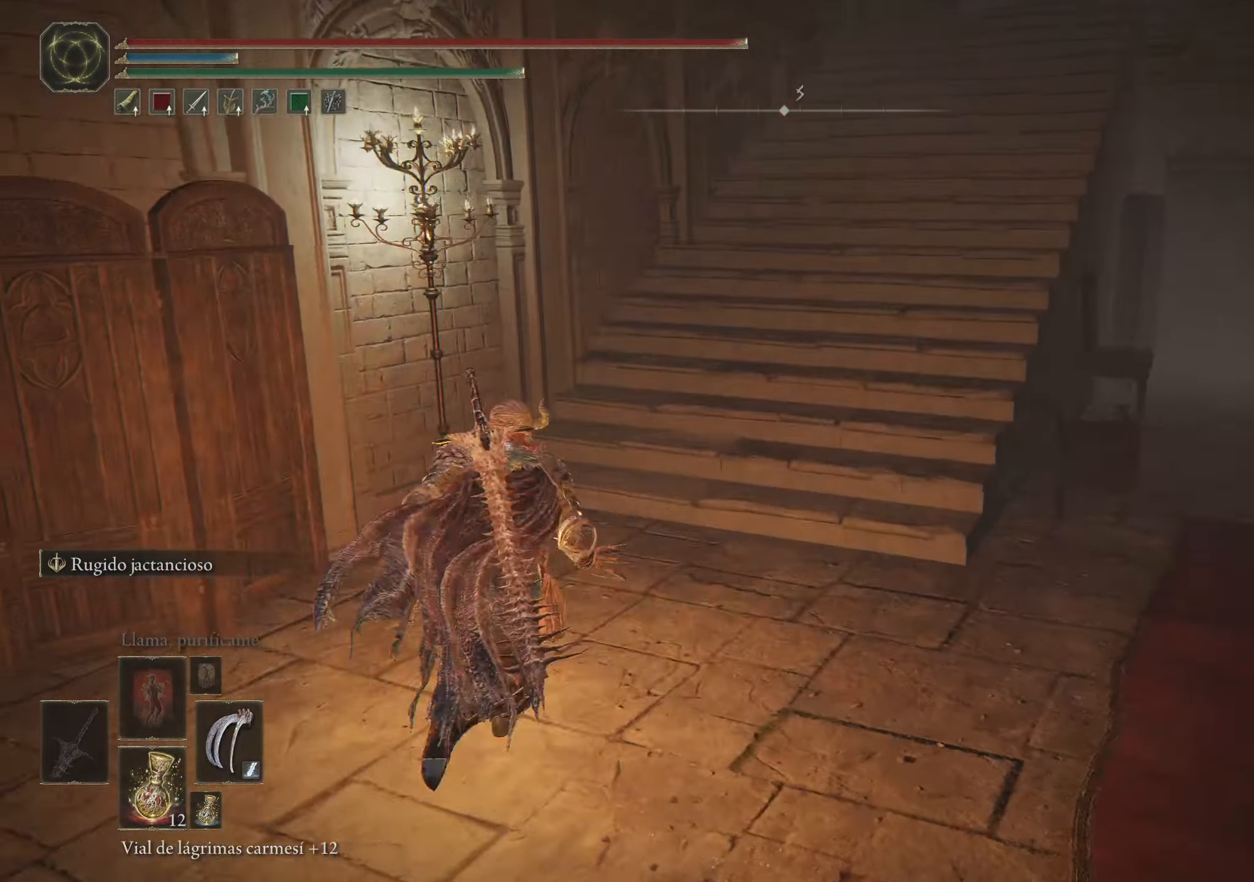
{"keys": ["space", "w"], "mouse": [], "events": []}
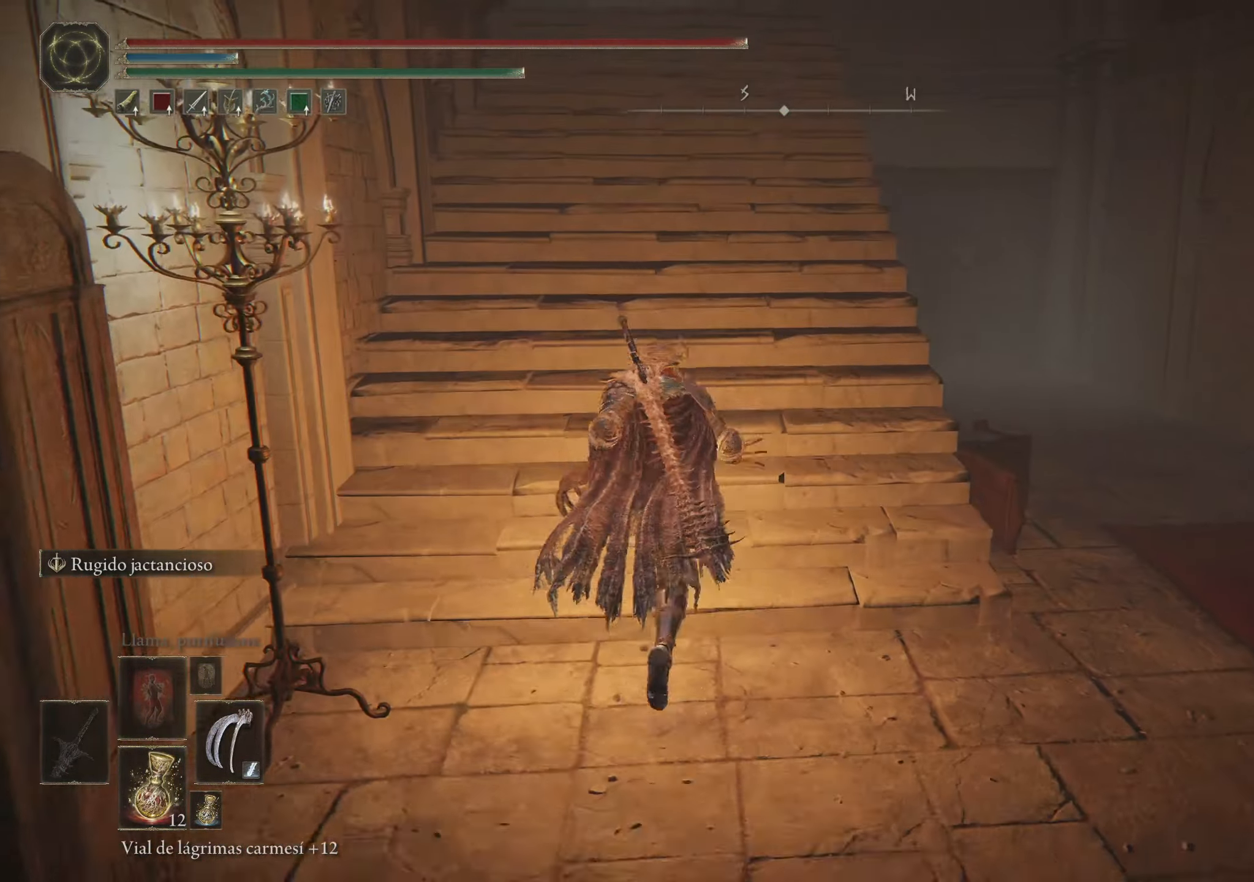
{"keys": ["space", "w"], "mouse": [], "events": []}
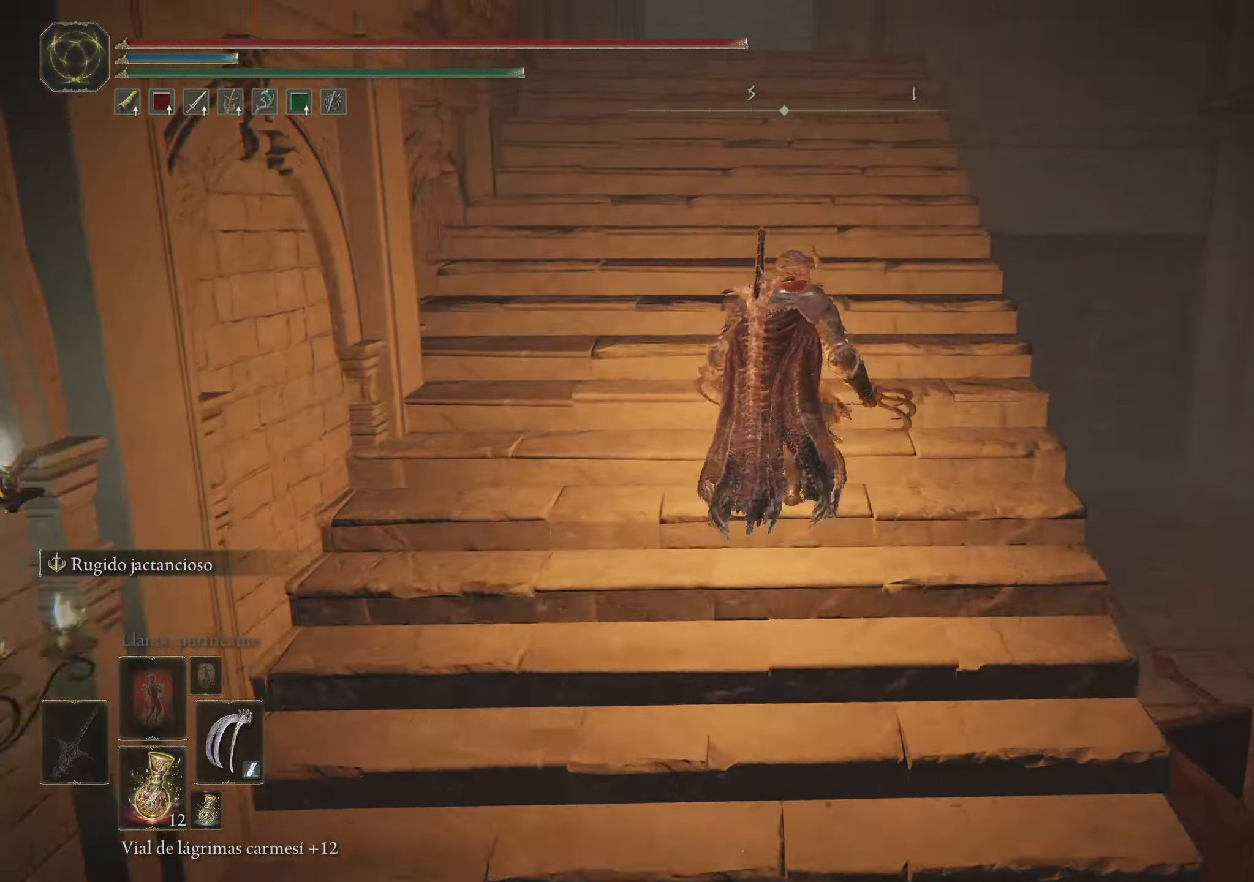
{"keys": ["space", "w"], "mouse": [], "events": []}
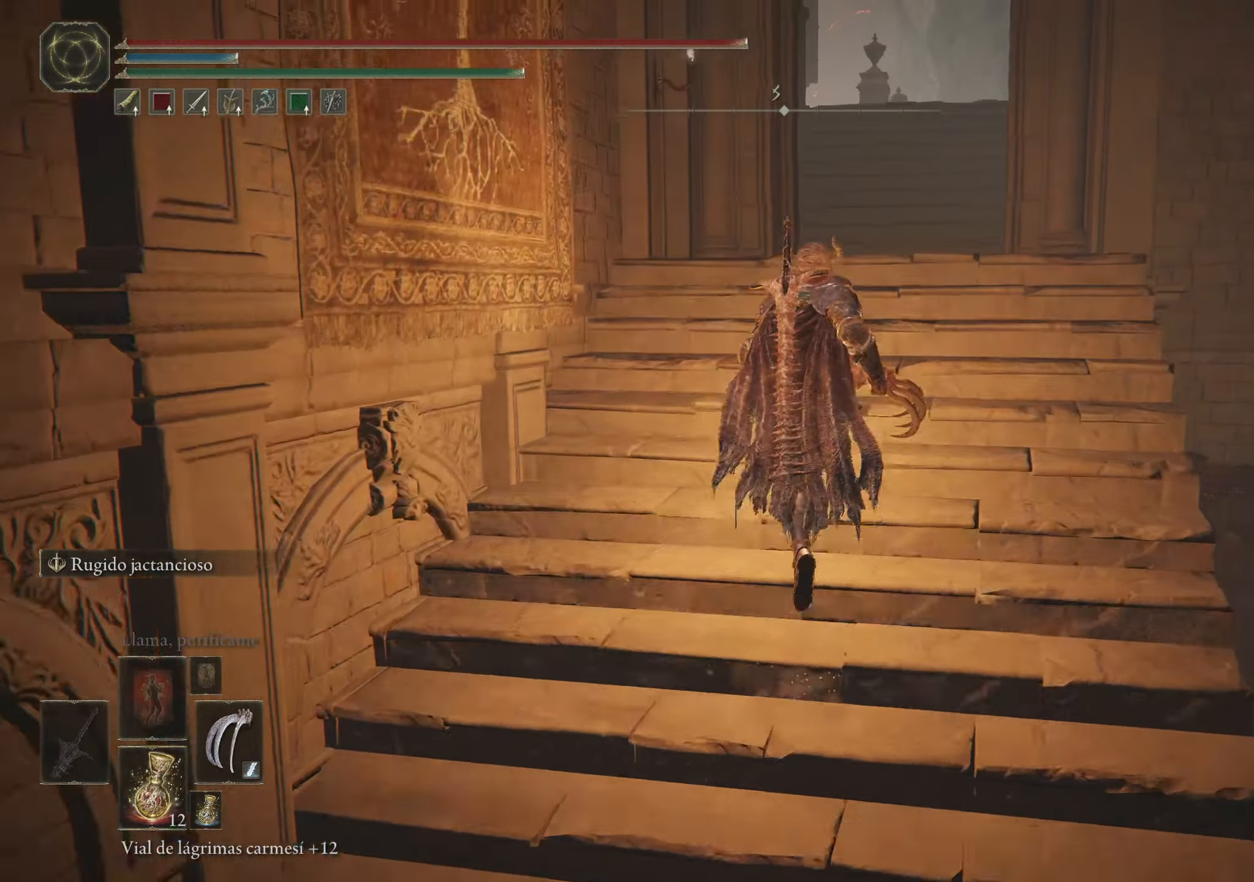
{"keys": ["space", "w"], "mouse": [], "events": []}
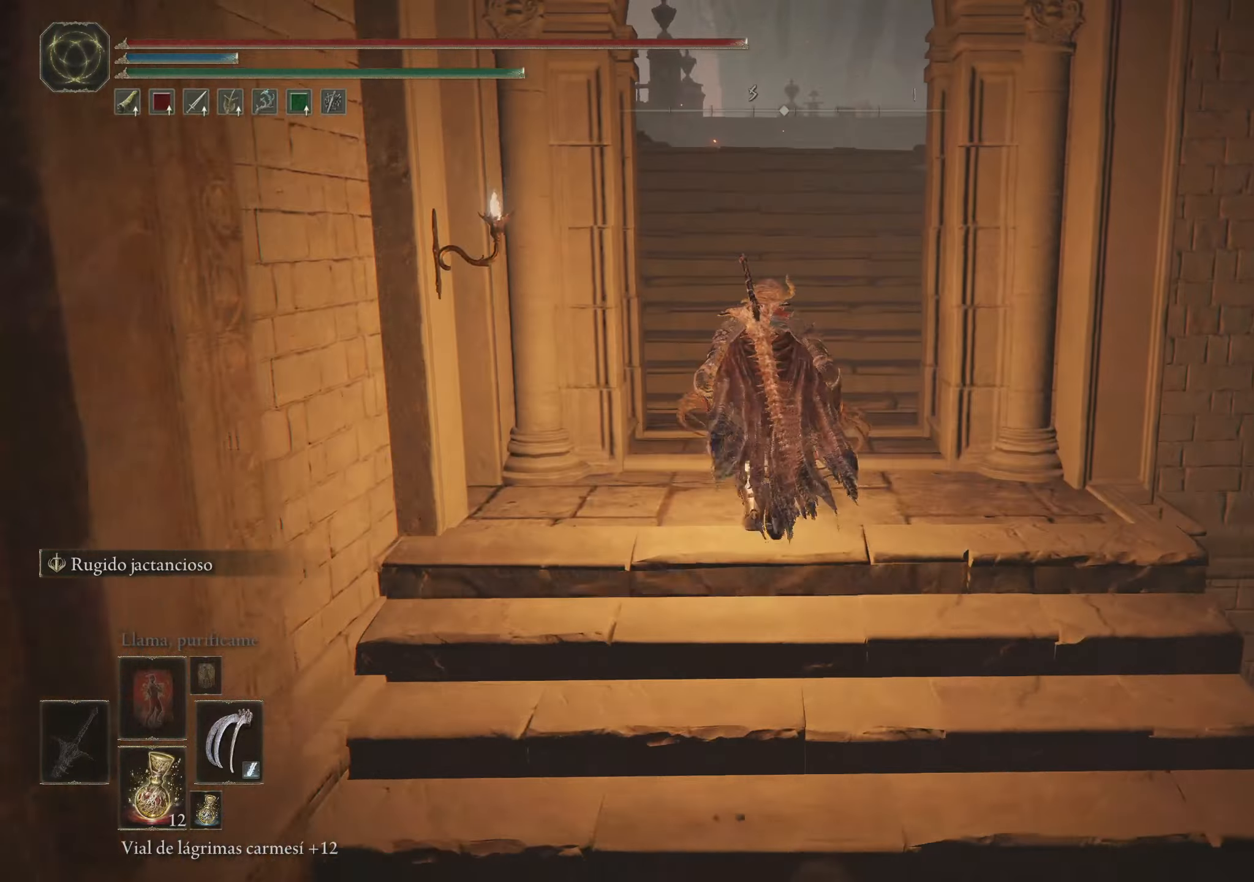
{"keys": ["space", "w"], "mouse": [], "events": []}
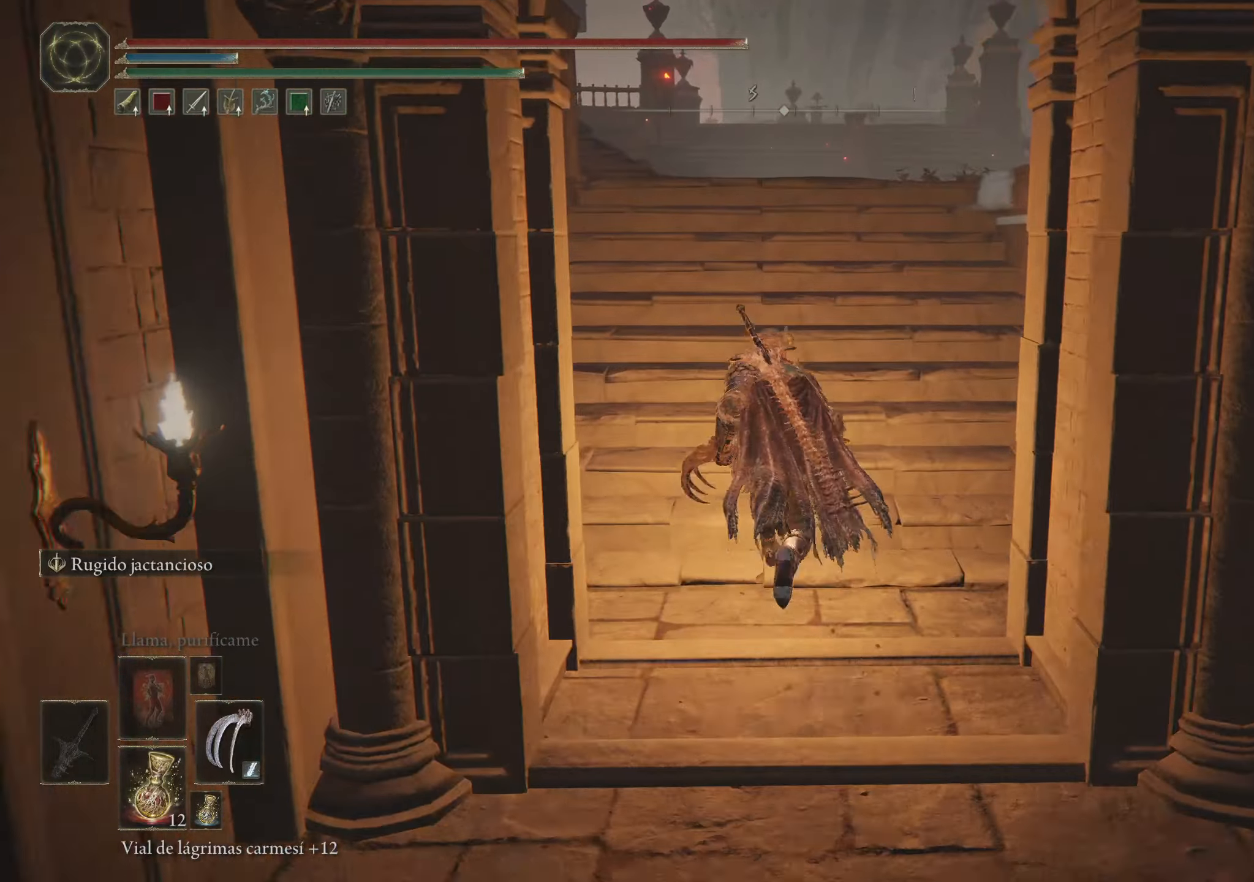
{"keys": ["w"], "mouse": [], "events": [[16, "space", "up"]]}
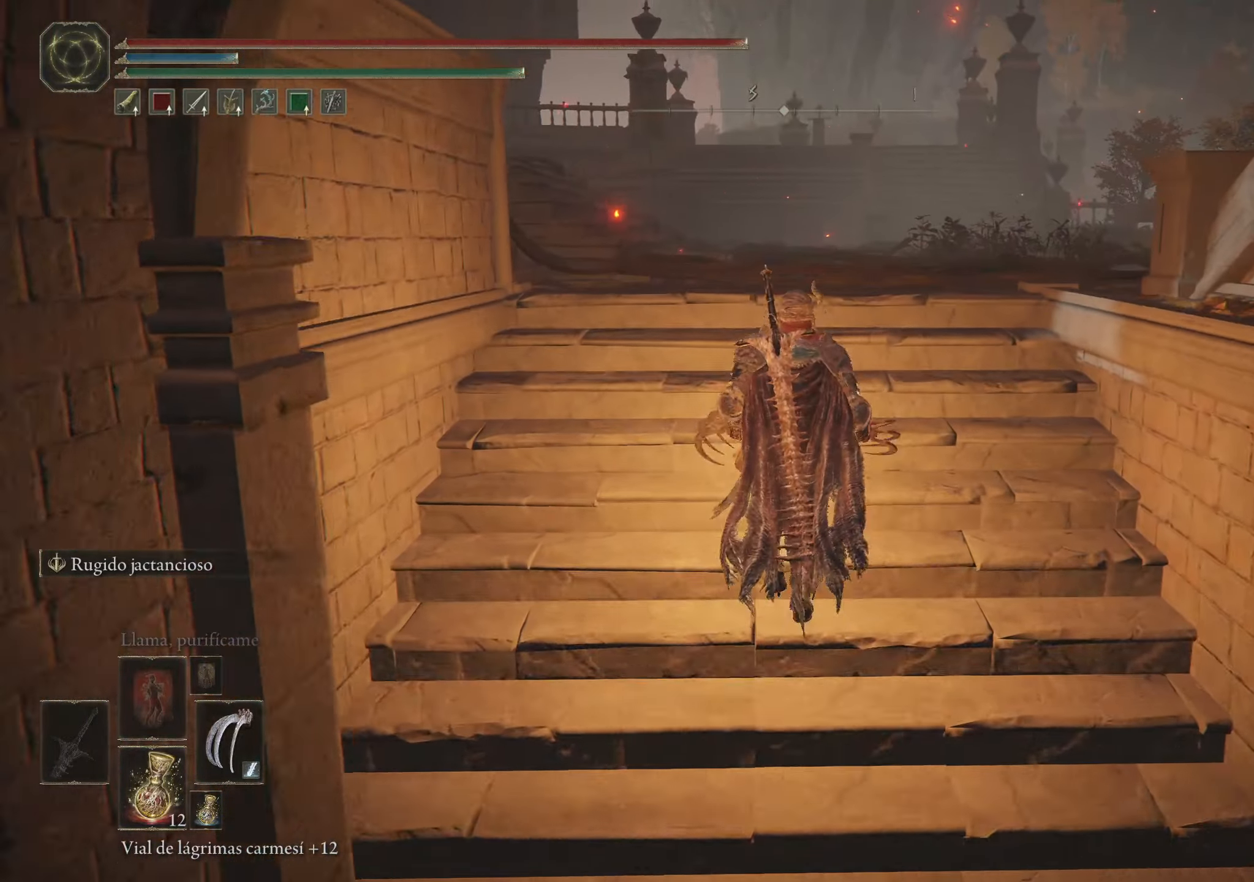
{"keys": ["w"], "mouse": [], "events": []}
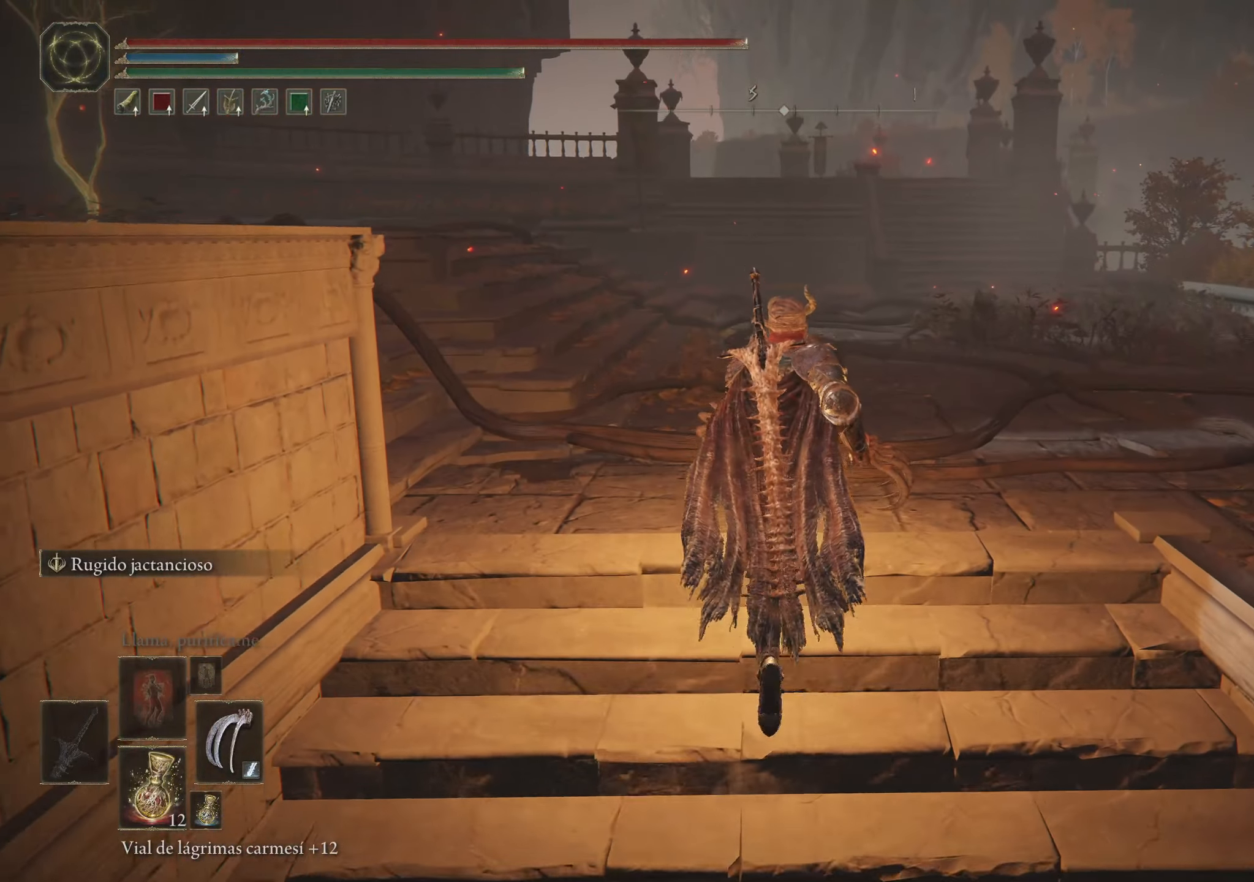
{"keys": ["w"], "mouse": [], "events": []}
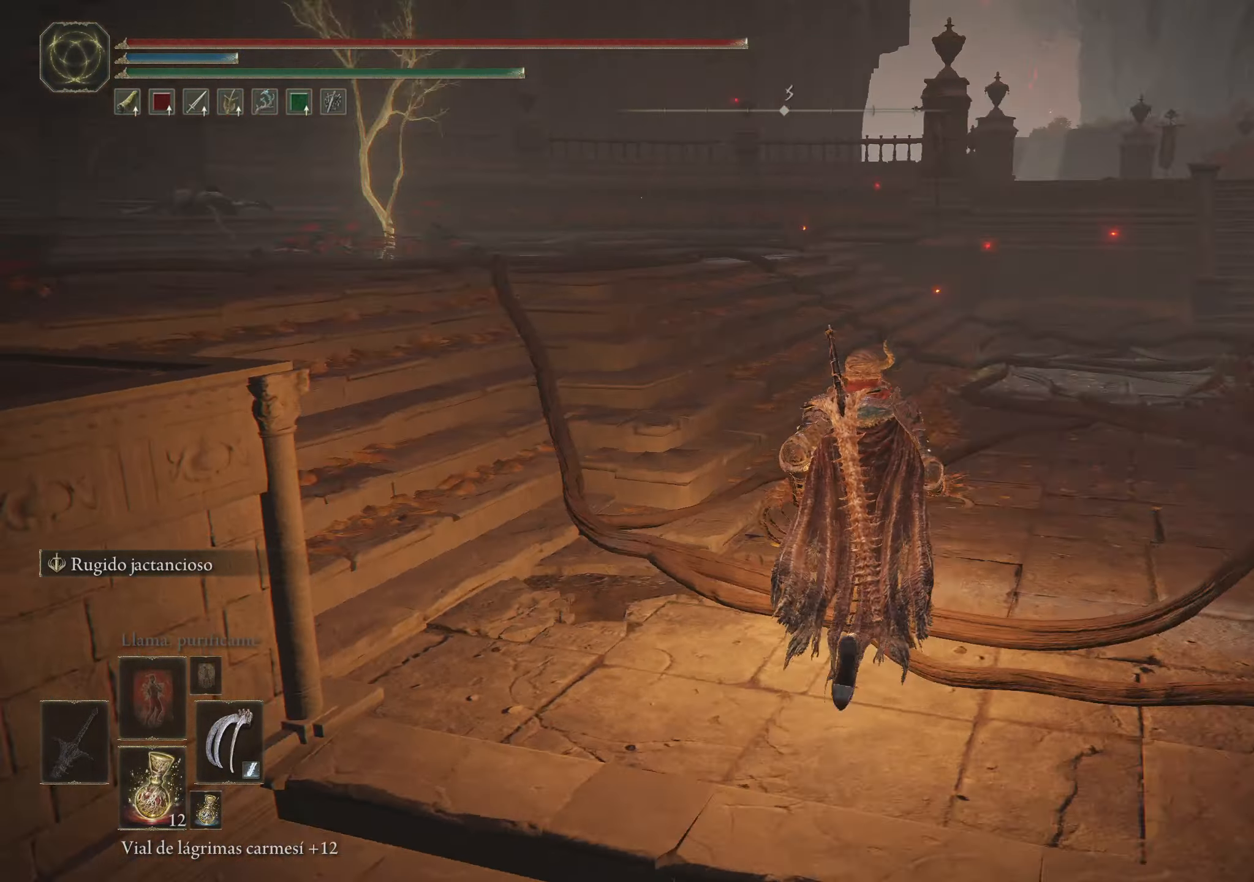
{"keys": [], "mouse": [], "events": [[283, "w", "up"]]}
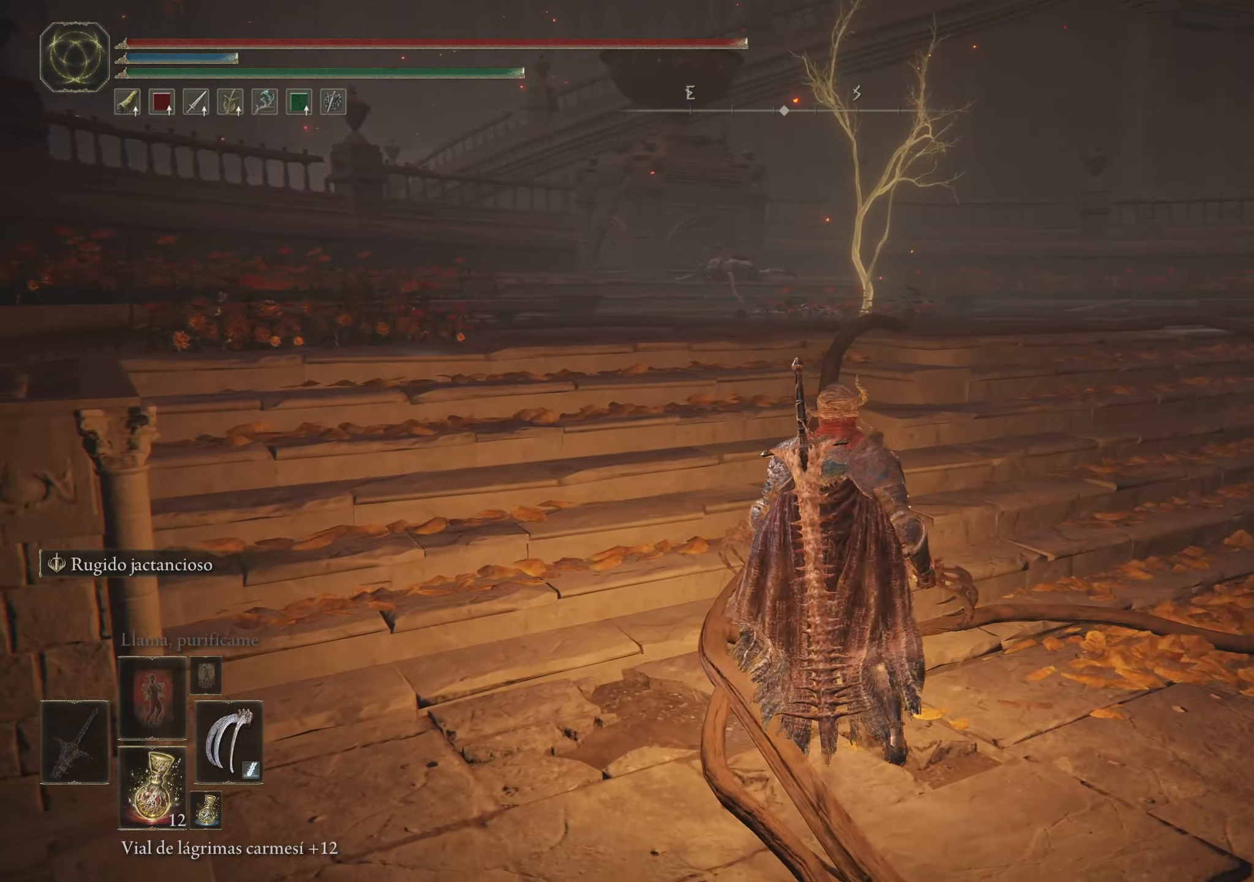
{"keys": ["space", "w"], "mouse": [], "events": [[200, "w", "down"], [450, "space", "down"]]}
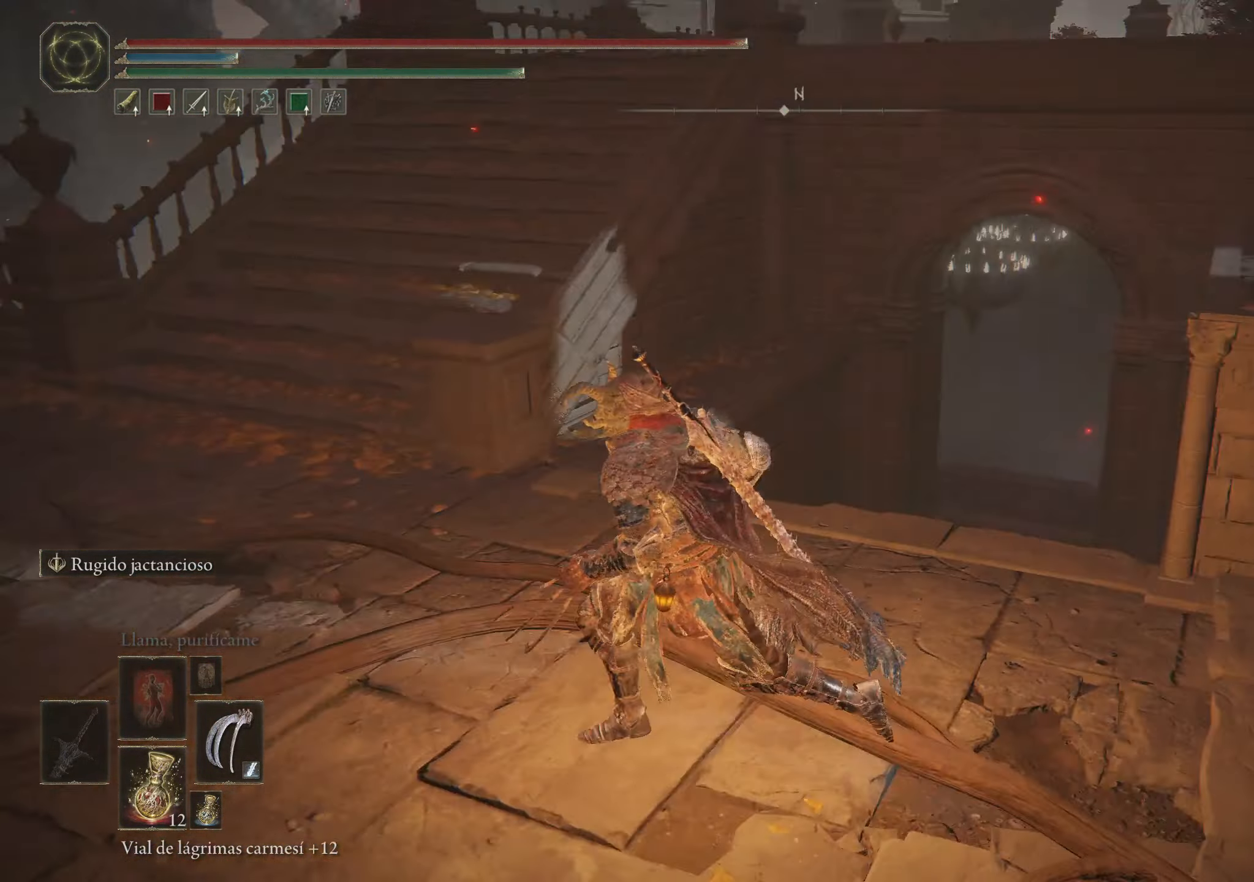
{"keys": ["space", "w"], "mouse": [], "events": []}
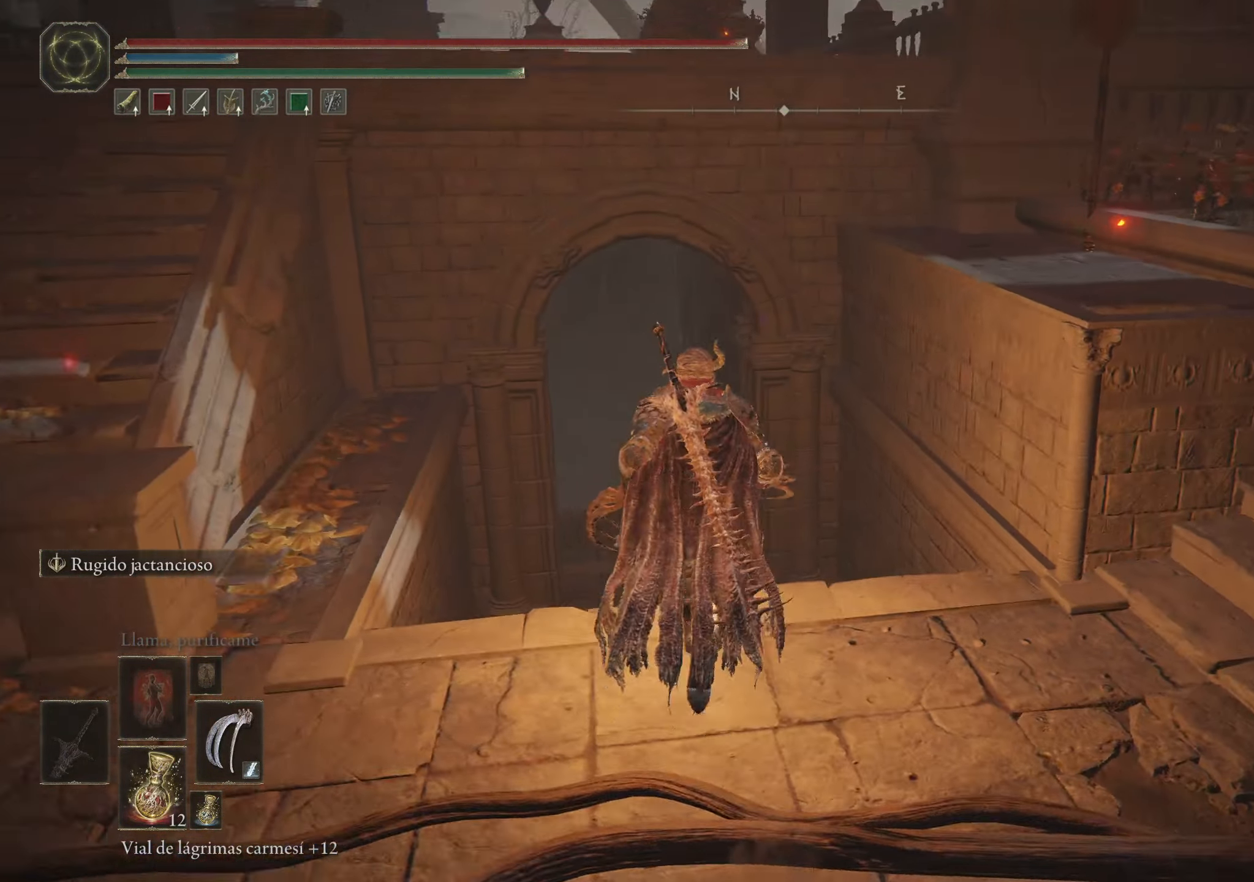
{"keys": [], "mouse": [], "events": [[100, "w", "up"], [150, "space", "up"]]}
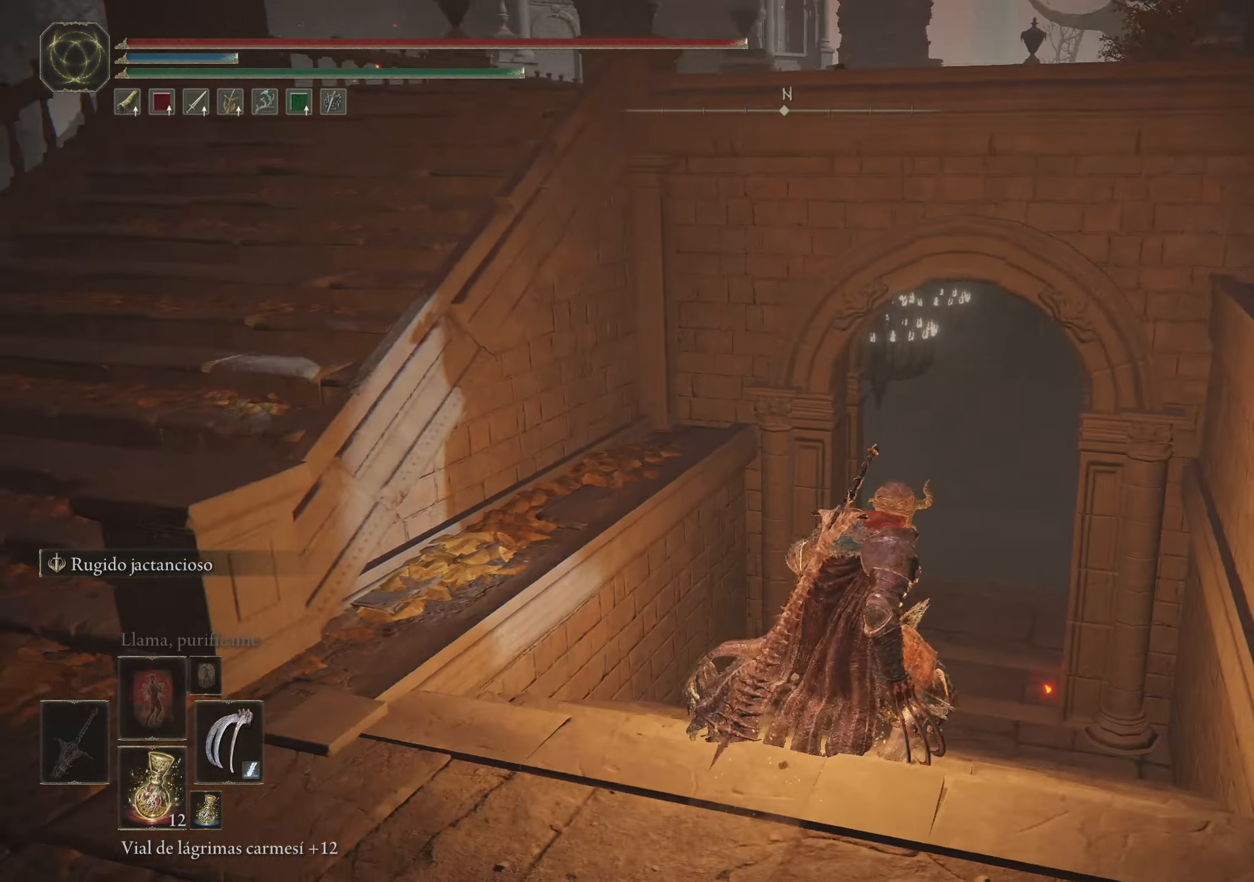
{"keys": ["a", "space", "w"], "mouse": [], "events": [[116, "a", "down"], [200, "w", "down"], [300, "space", "down"]]}
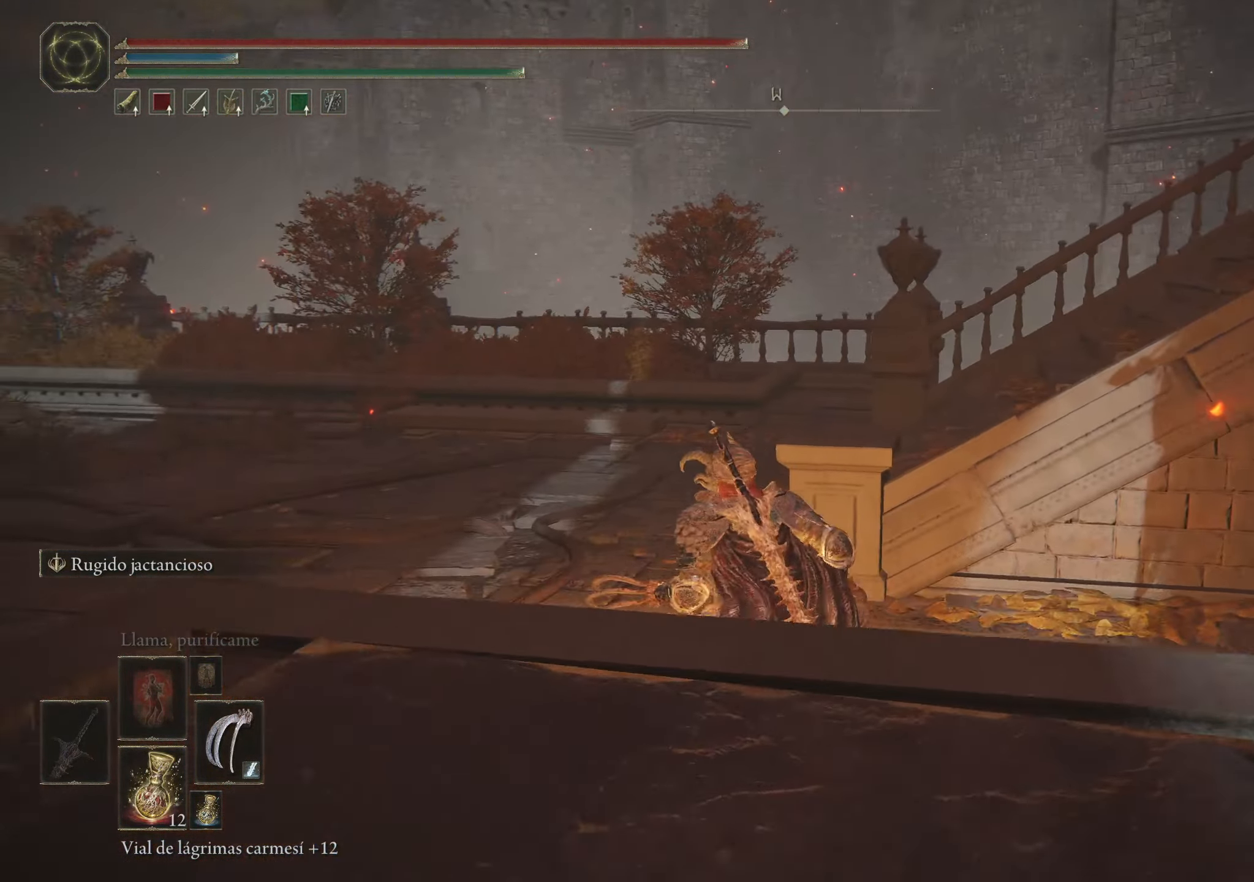
{"keys": ["space", "w"], "mouse": [], "events": [[317, "a", "up"]]}
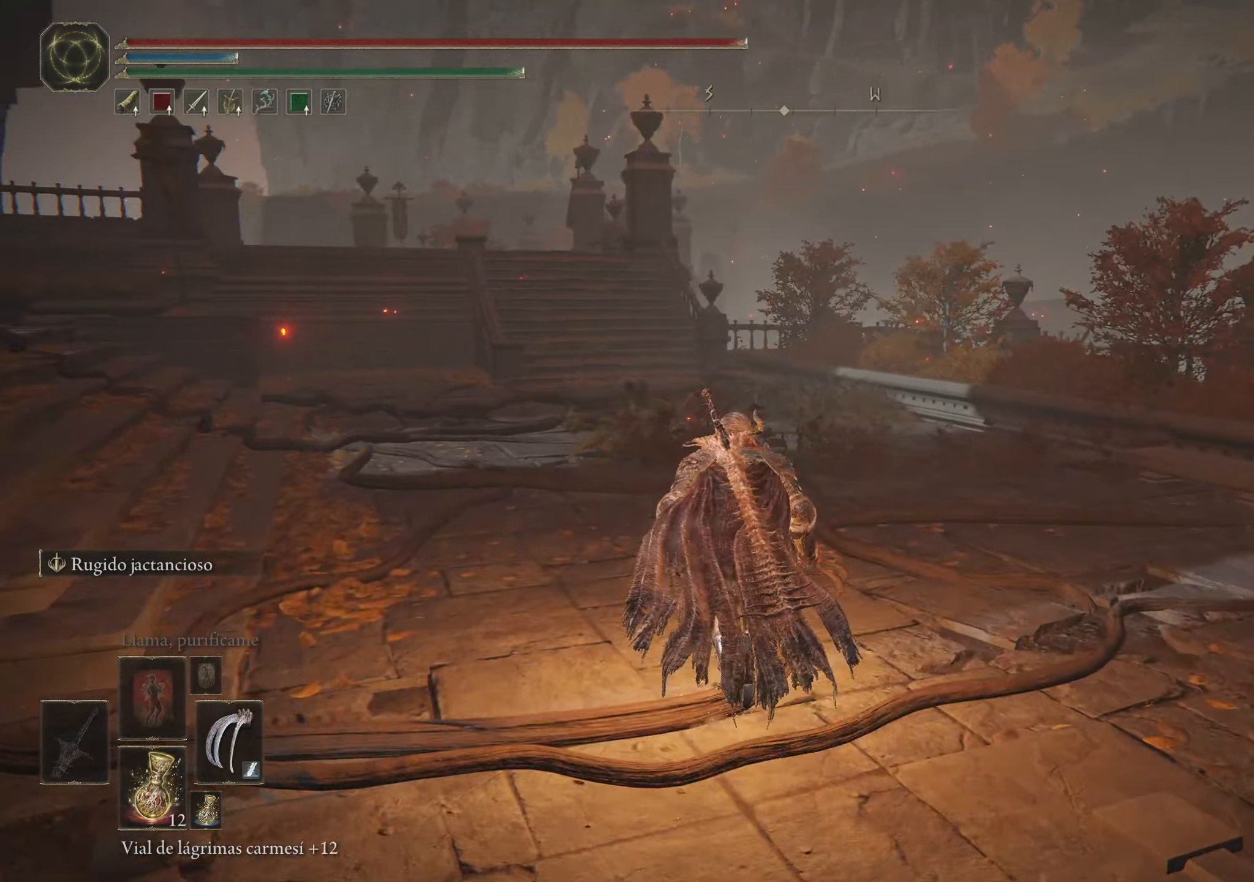
{"keys": ["space", "w"], "mouse": [], "events": []}
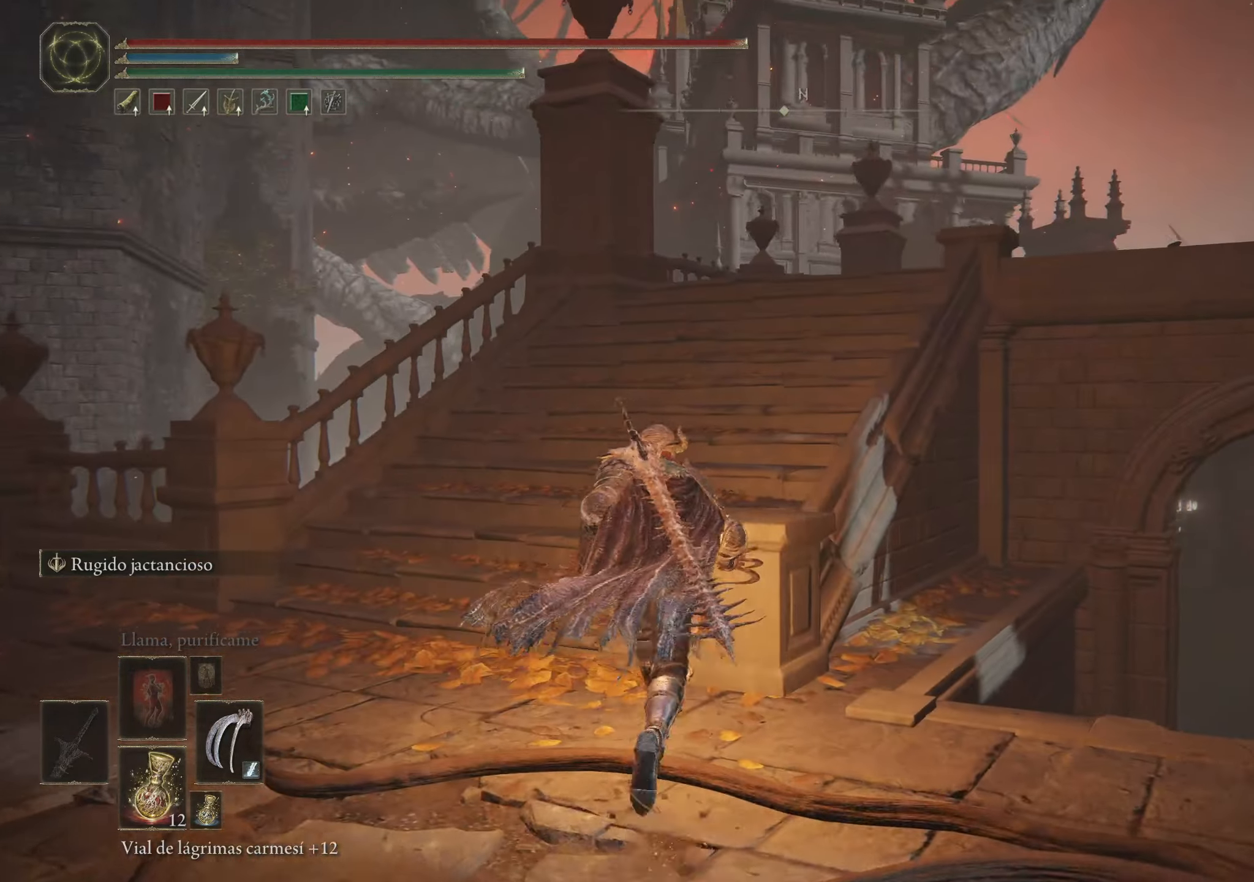
{"keys": ["space", "w"], "mouse": [], "events": []}
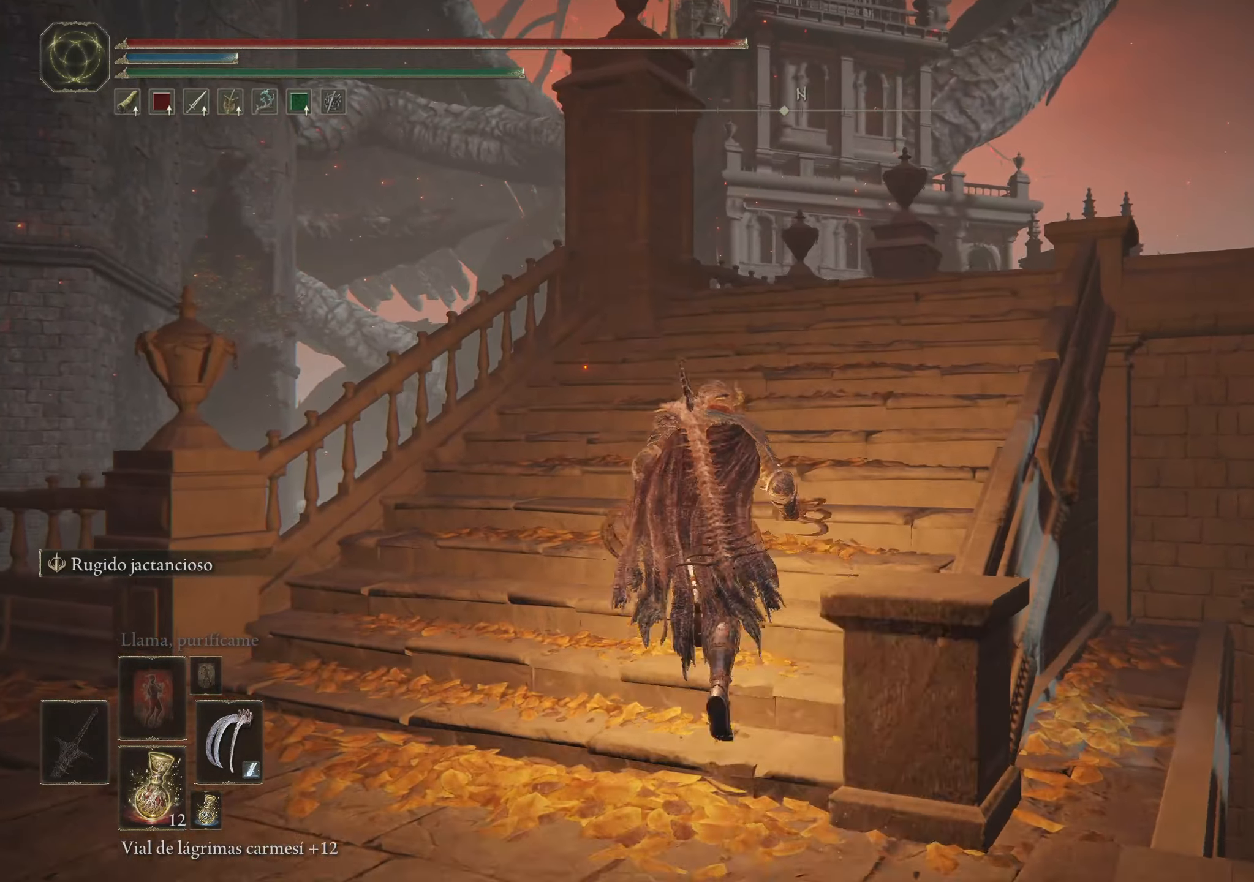
{"keys": [], "mouse": [], "events": [[367, "space", "up"], [417, "w", "up"]]}
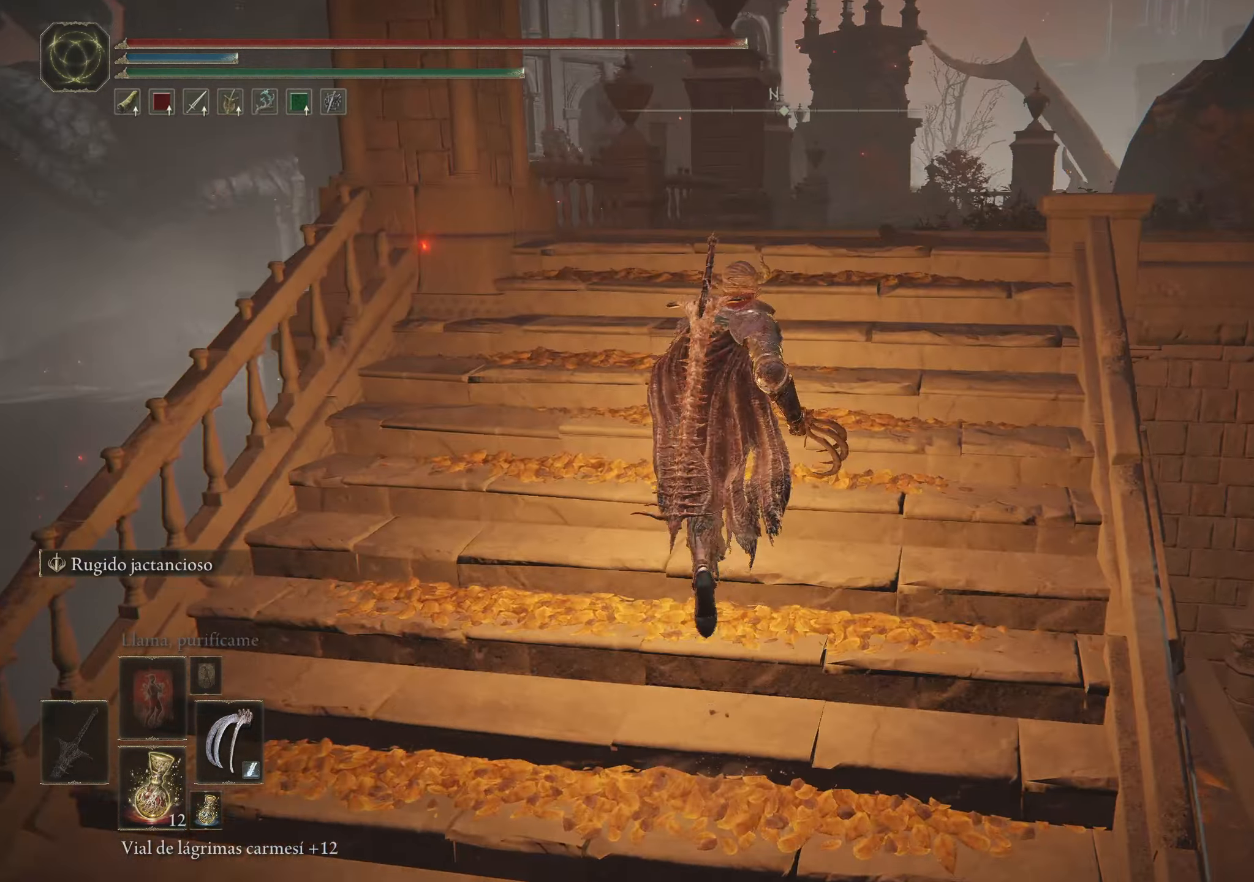
{"keys": [], "mouse": [], "events": []}
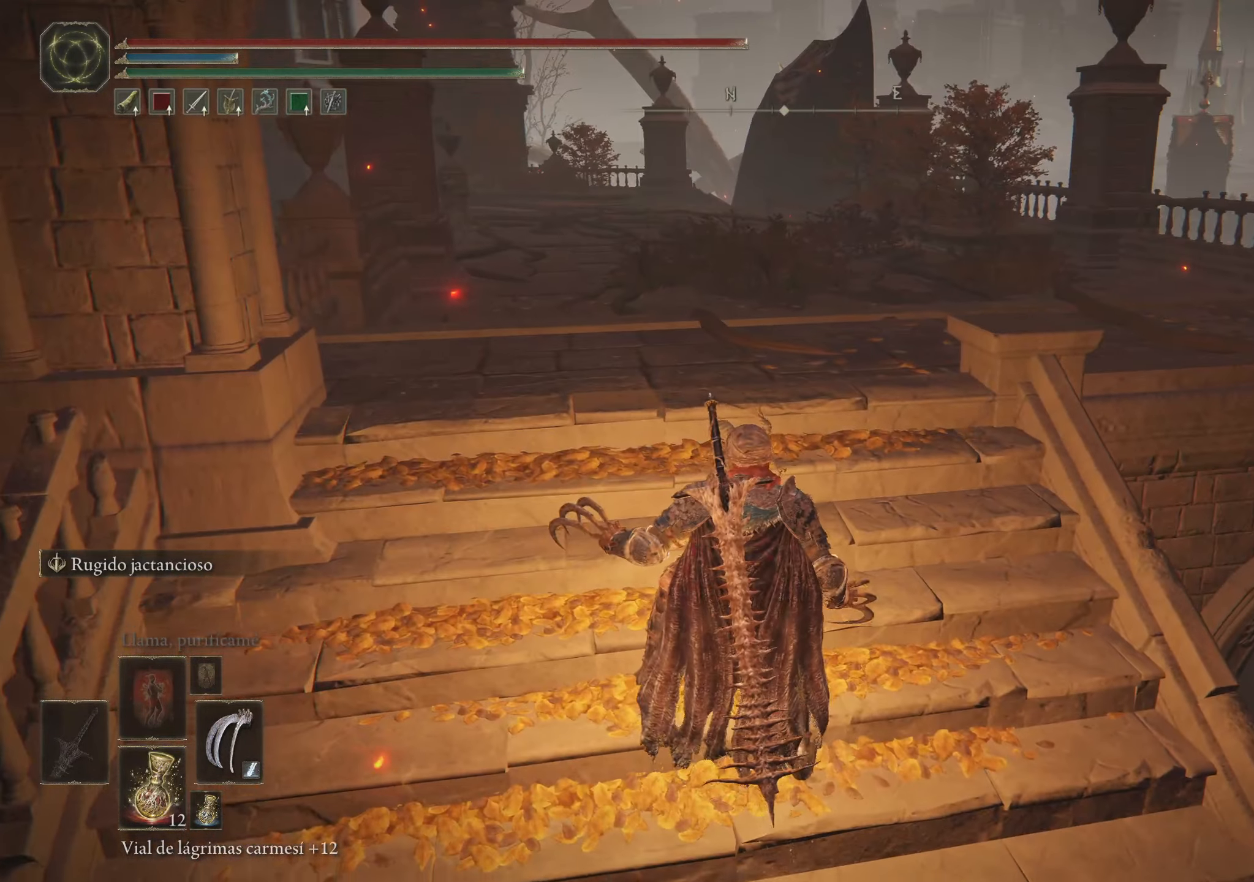
{"keys": [], "mouse": [], "events": []}
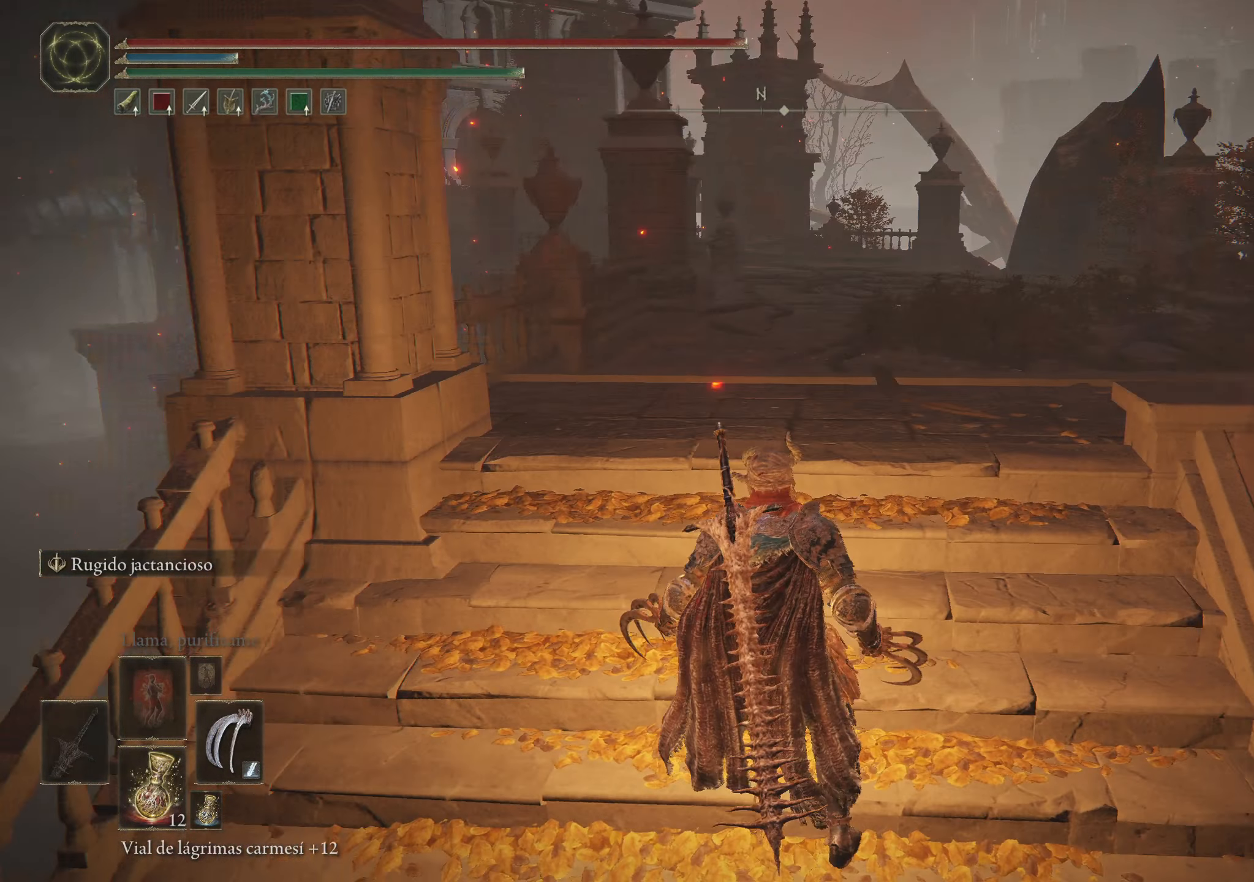
{"keys": [], "mouse": [], "events": []}
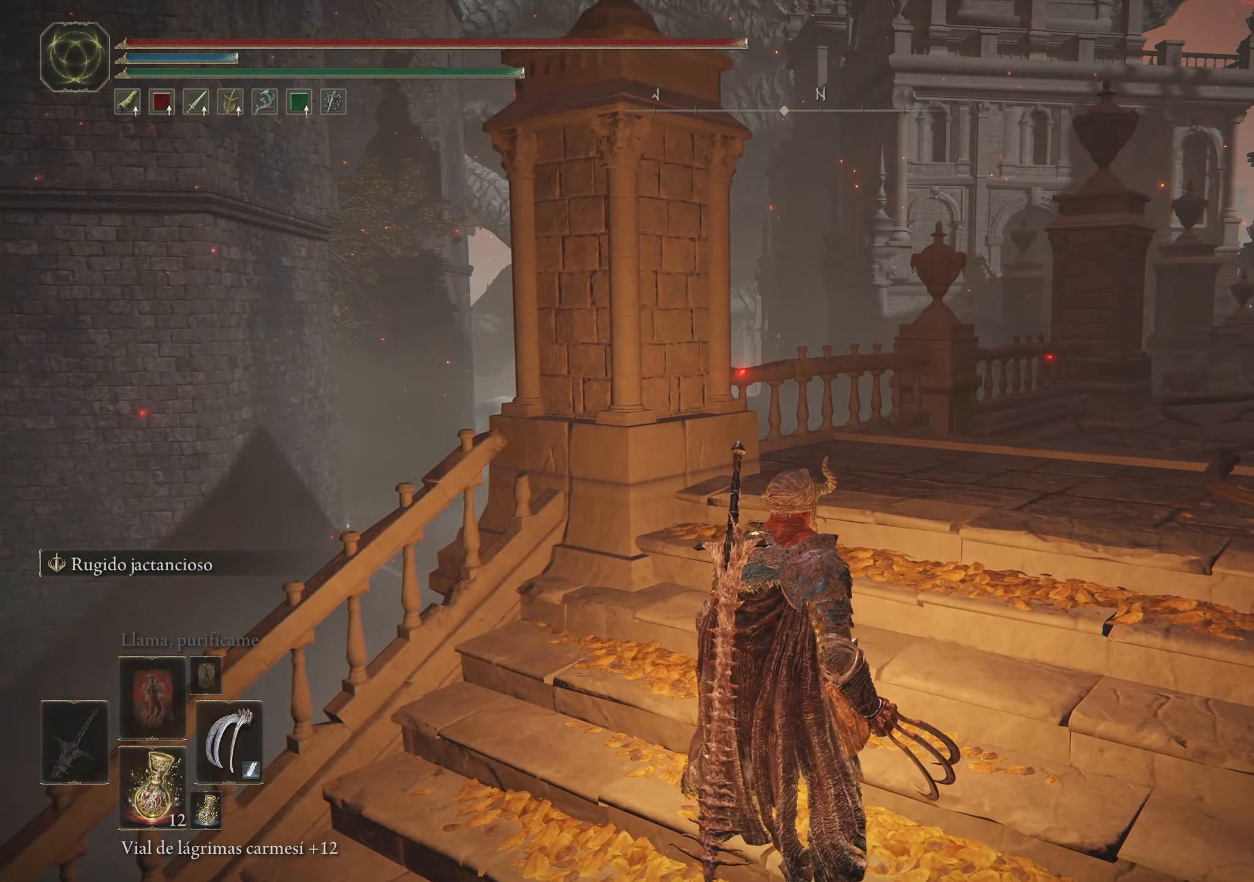
{"keys": ["a", "space", "w"], "mouse": [], "events": [[150, "w", "down"], [283, "space", "down"], [433, "a", "down"]]}
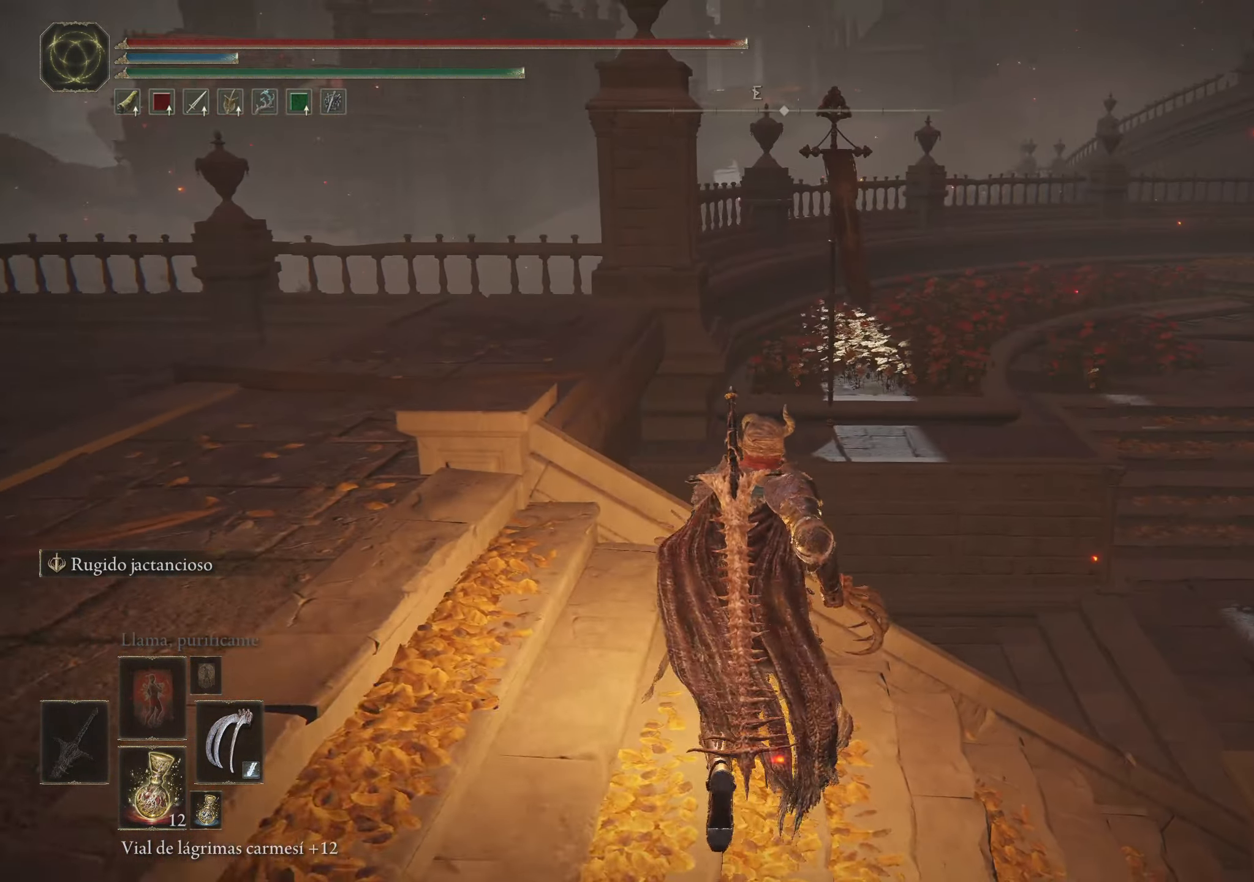
{"keys": ["a", "space", "w"], "mouse": [], "events": [[200, "w", "up"], [400, "w", "down"]]}
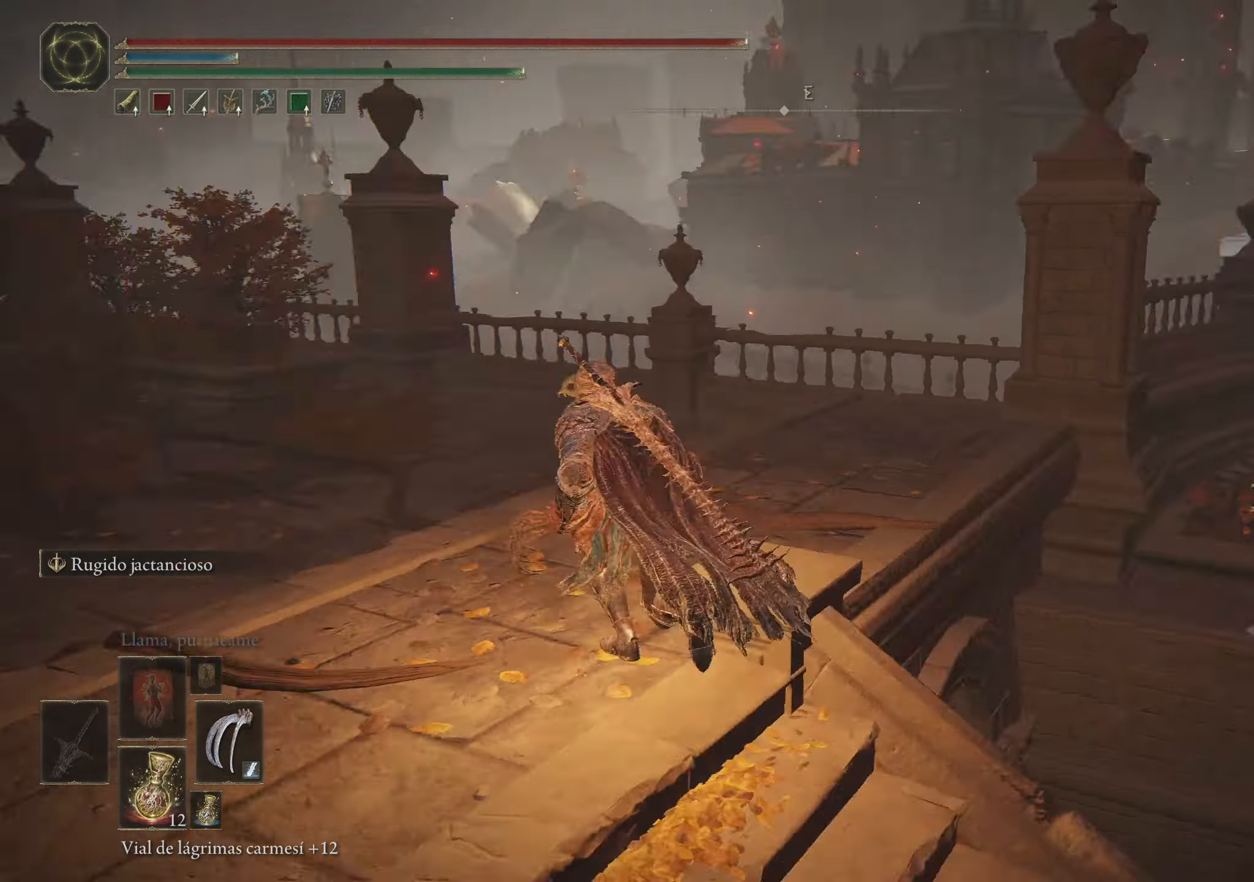
{"keys": ["space", "w"], "mouse": [], "events": [[50, "a", "up"]]}
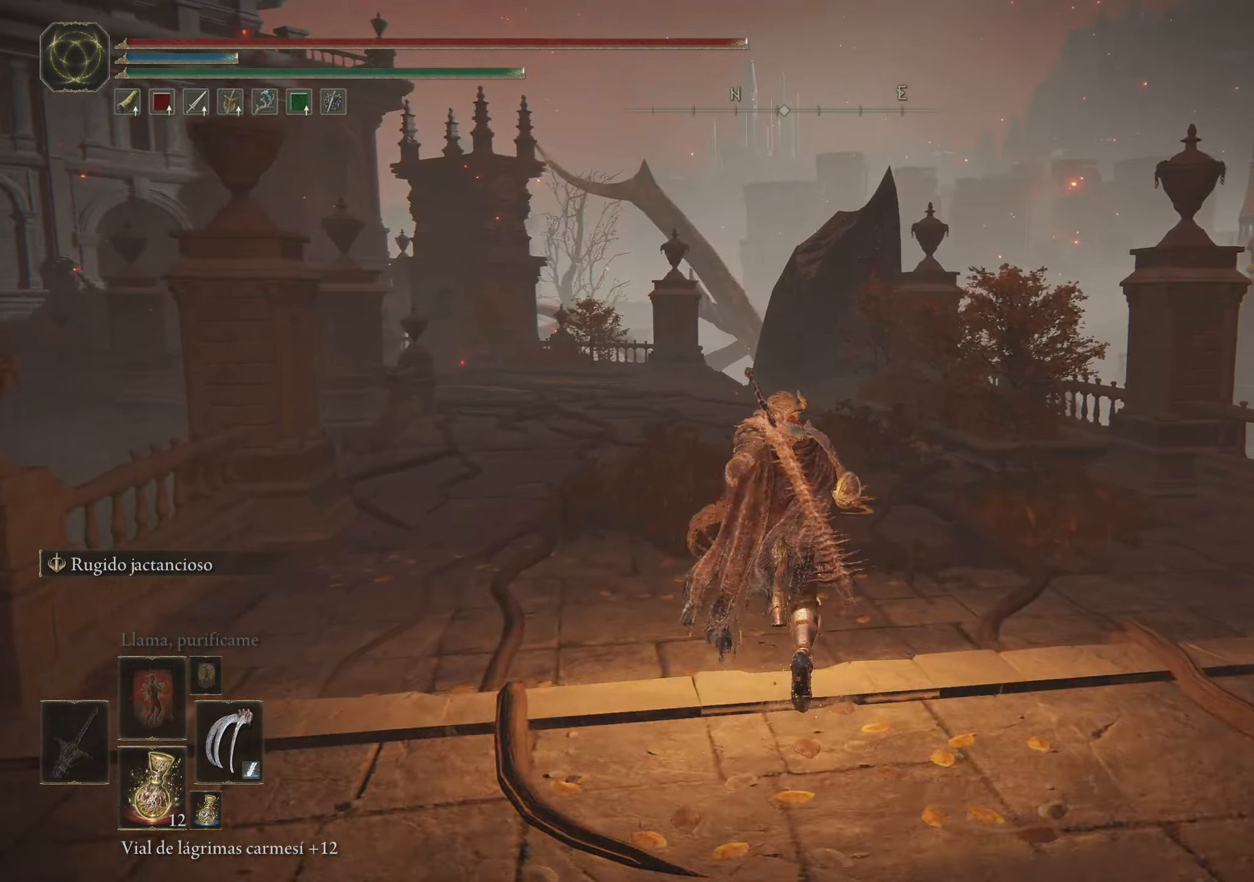
{"keys": ["space", "w"], "mouse": [], "events": []}